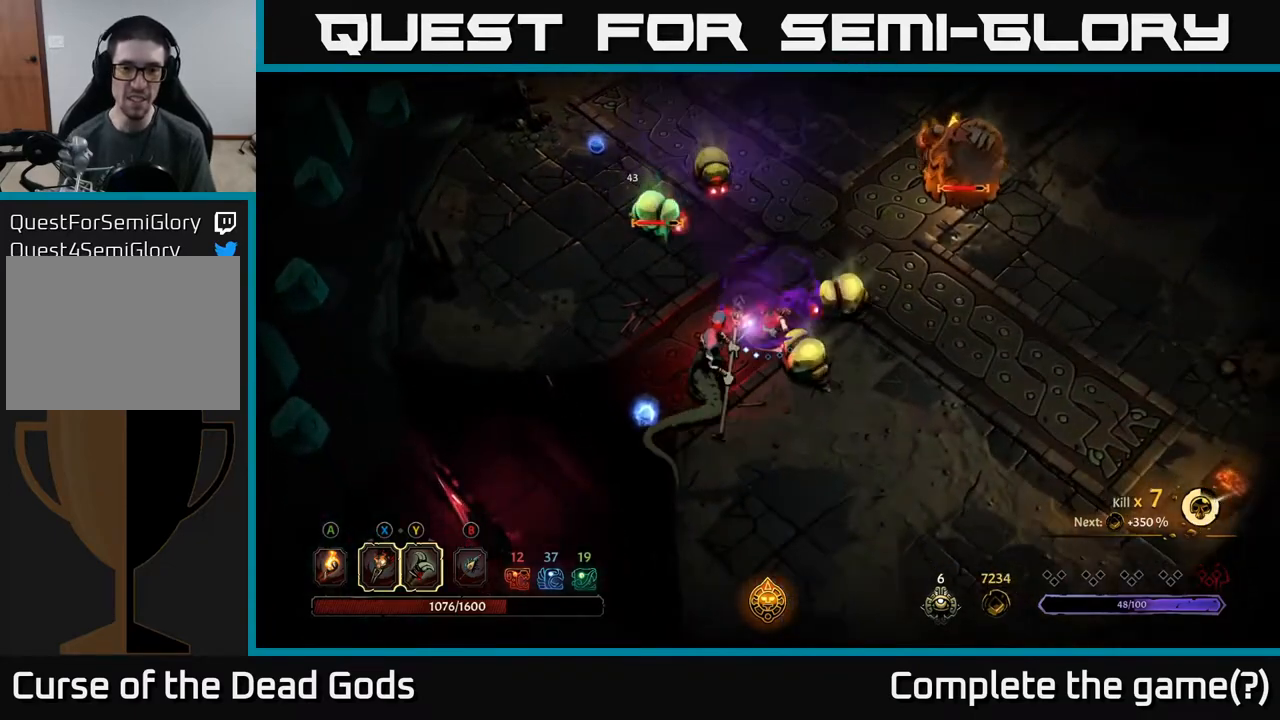
Gameplay with a controller (Xbox layout); each line is a JSON object with the inputs held at the frame after it. "events" lists button and stick changes between this image and that frame as [ms after this image, input, new state], when the widget could be followed in between.
{"buttons": [], "left_stick": "right", "right_stick": "center", "events": [[117, "left_stick", "down-right"], [250, "X", "down"], [333, "left_stick", "right"], [383, "X", "up"]]}
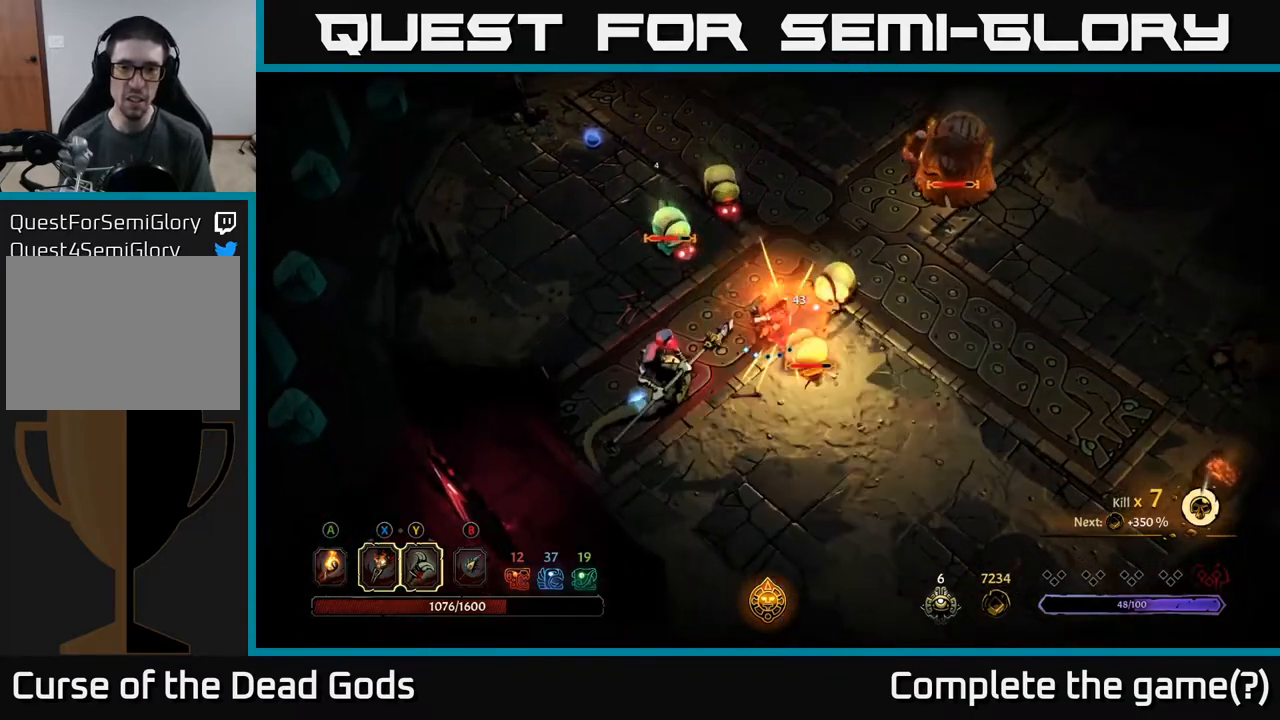
{"buttons": [], "left_stick": "right", "right_stick": "center", "events": [[17, "X", "down"], [150, "X", "up"], [283, "X", "down"], [417, "X", "up"]]}
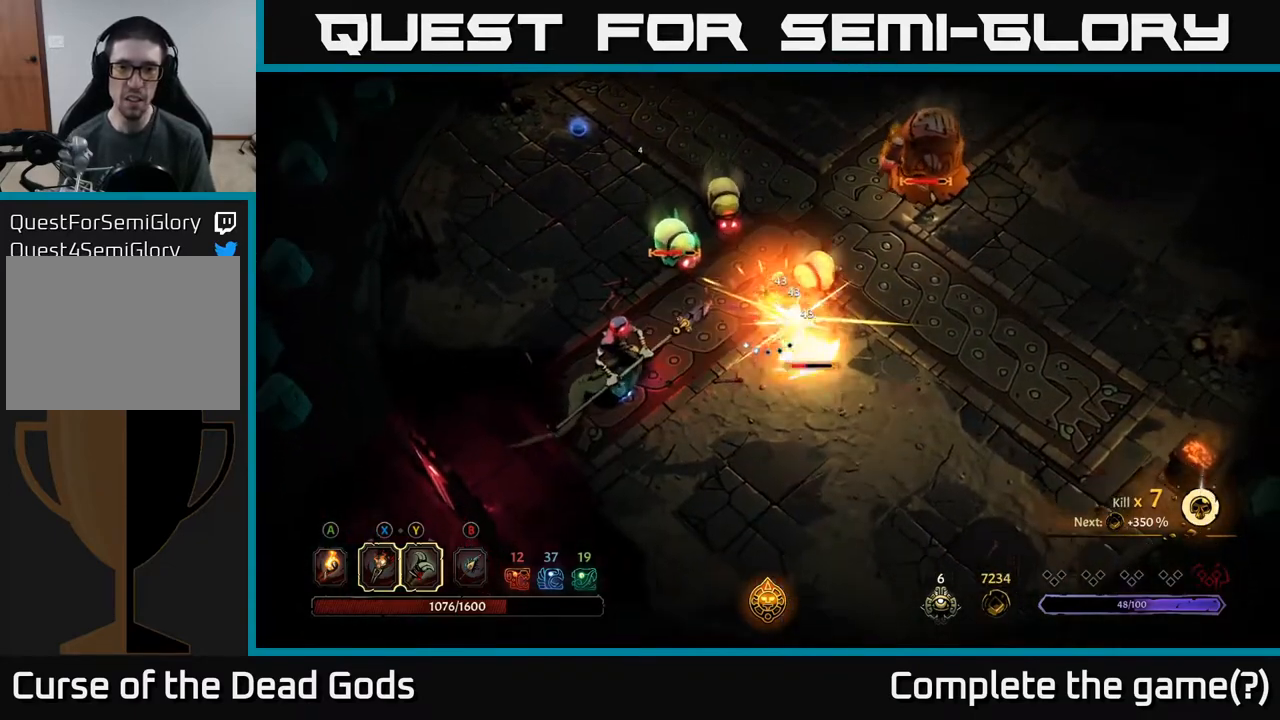
{"buttons": [], "left_stick": "right", "right_stick": "center", "events": [[17, "X", "down"], [150, "X", "up"], [300, "X", "down"], [400, "X", "up"]]}
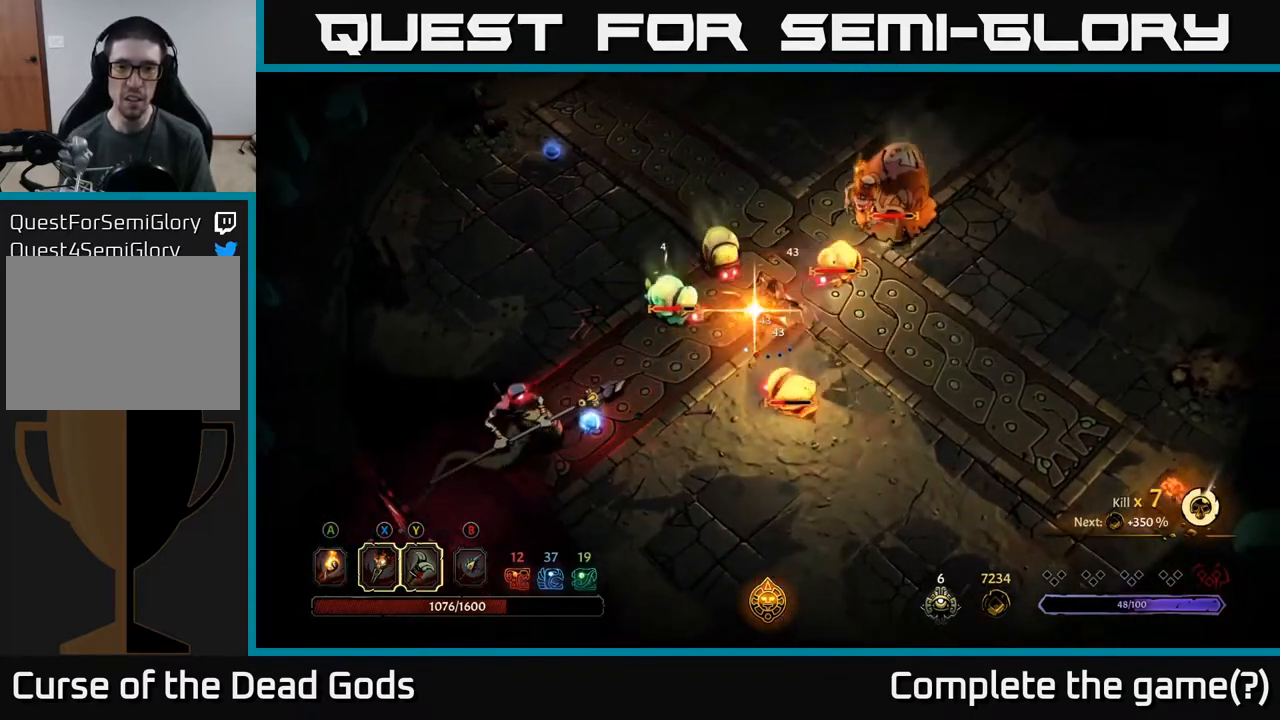
{"buttons": ["R2"], "left_stick": "right", "right_stick": "center", "events": [[233, "left_stick", "center"], [317, "left_stick", "right"], [500, "R2", "down"]]}
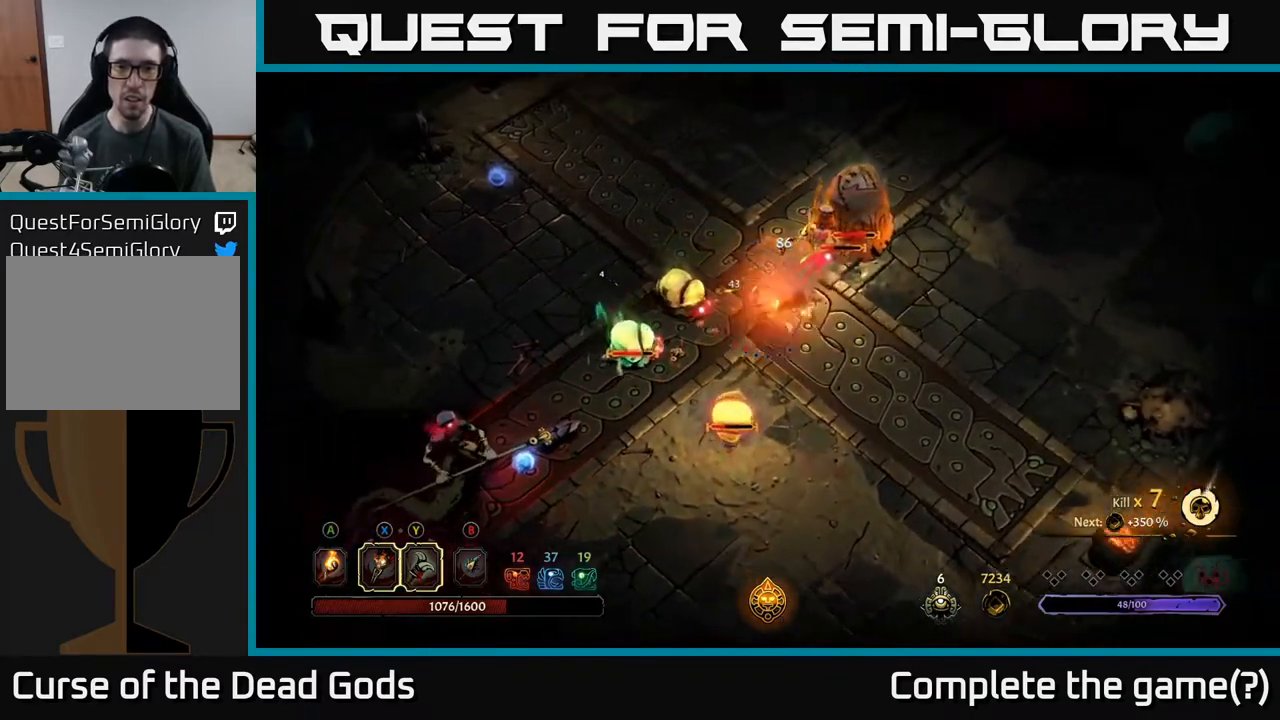
{"buttons": [], "left_stick": "right", "right_stick": "center", "events": [[167, "R2", "up"]]}
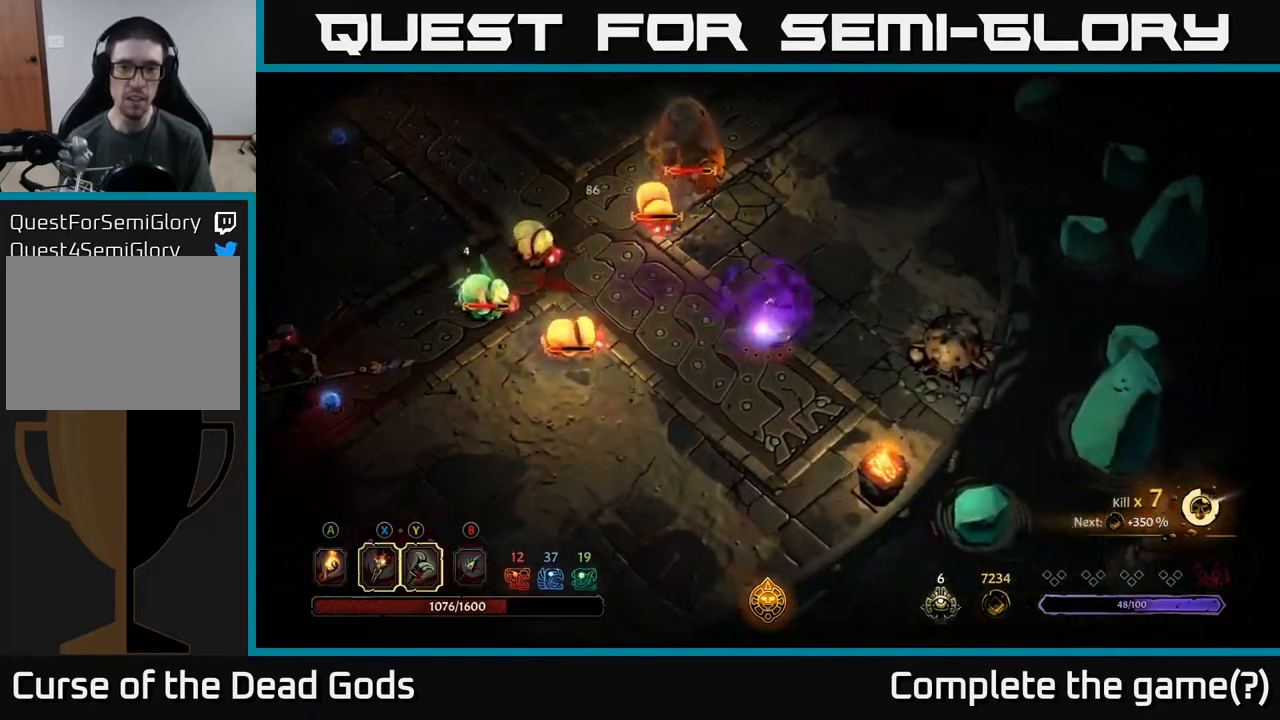
{"buttons": [], "left_stick": "up-right", "right_stick": "center", "events": [[167, "left_stick", "up-right"]]}
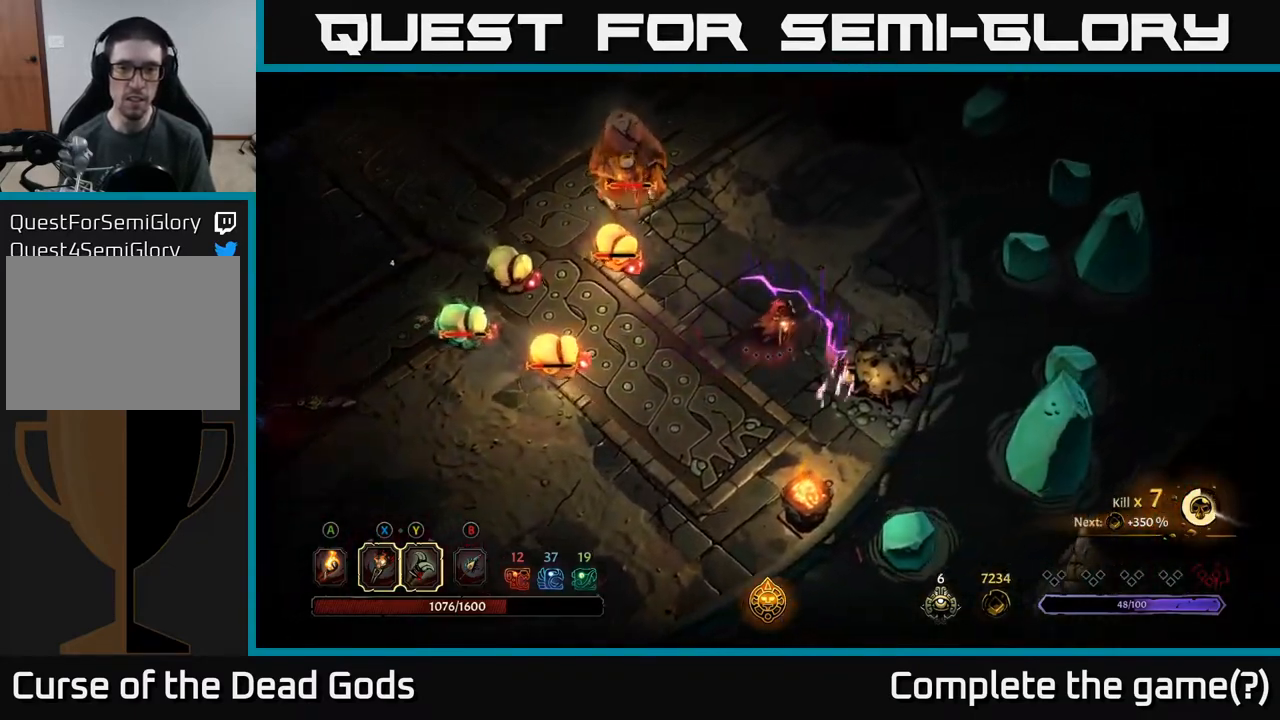
{"buttons": [], "left_stick": "up-right", "right_stick": "center", "events": []}
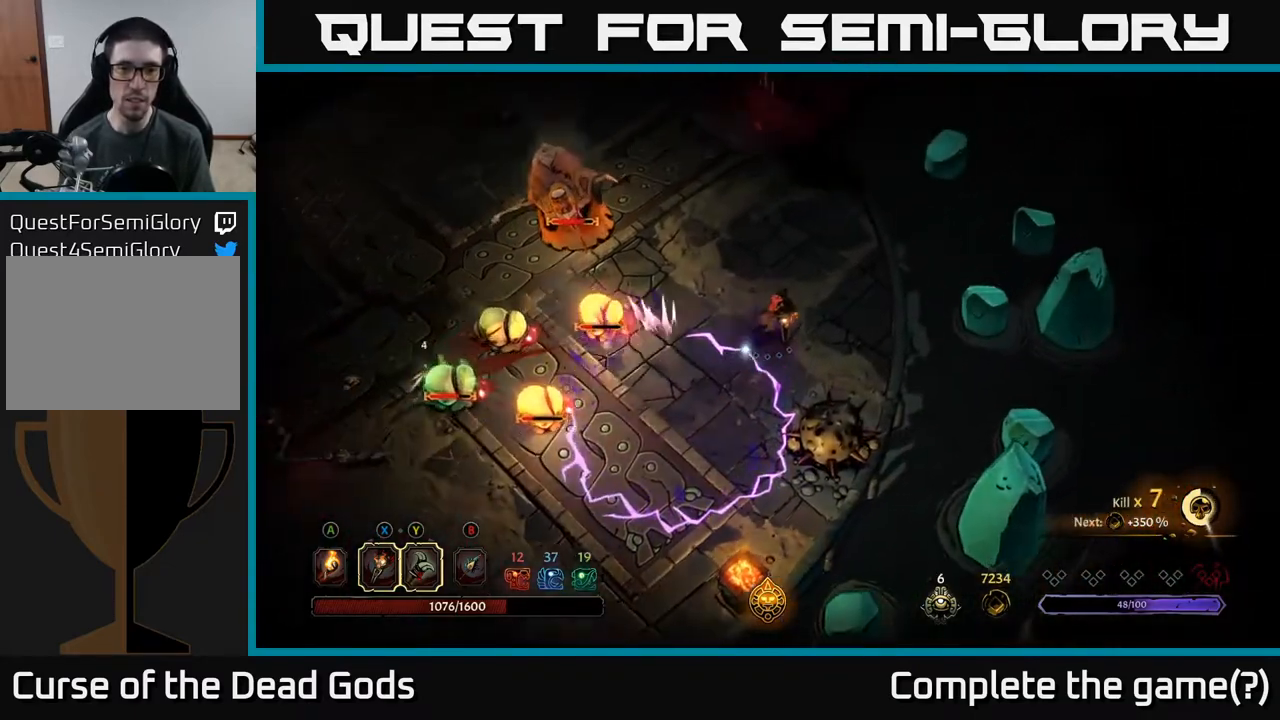
{"buttons": [], "left_stick": "up", "right_stick": "center", "events": [[117, "left_stick", "up"]]}
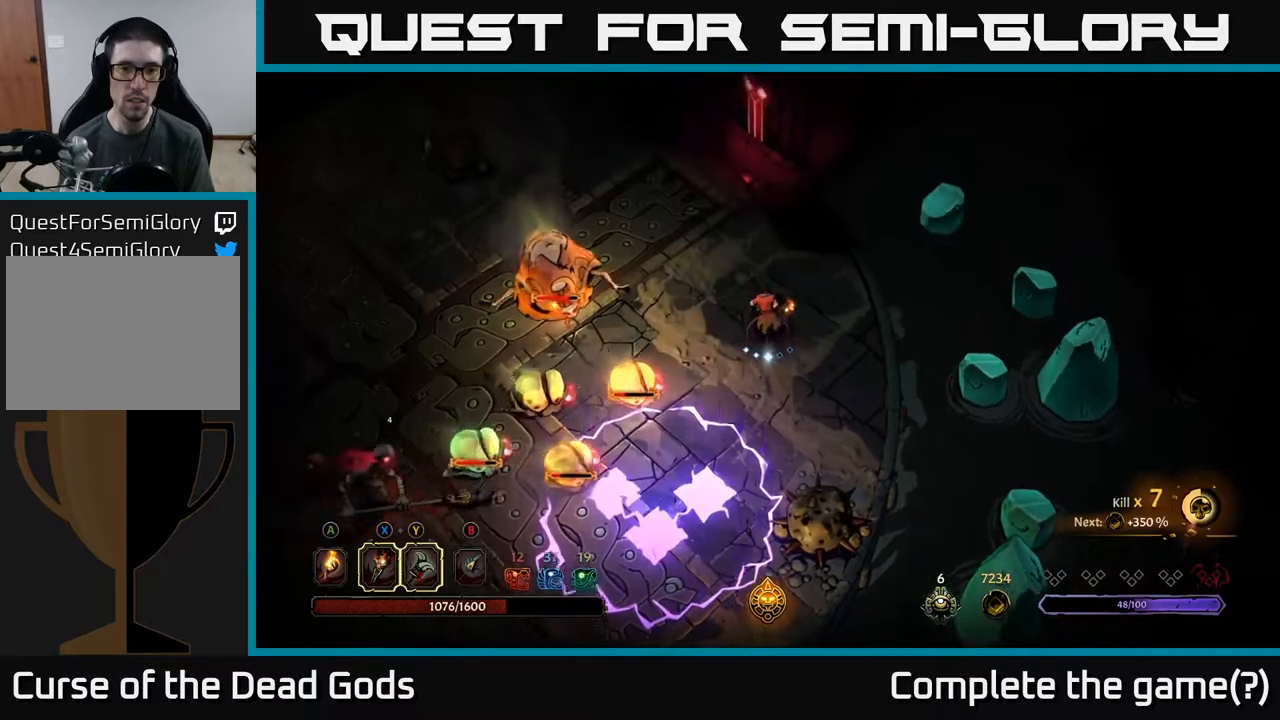
{"buttons": ["Y"], "left_stick": "down-left", "right_stick": "center", "events": [[83, "left_stick", "up-left"], [250, "Y", "down"], [300, "left_stick", "left"], [467, "left_stick", "down-left"]]}
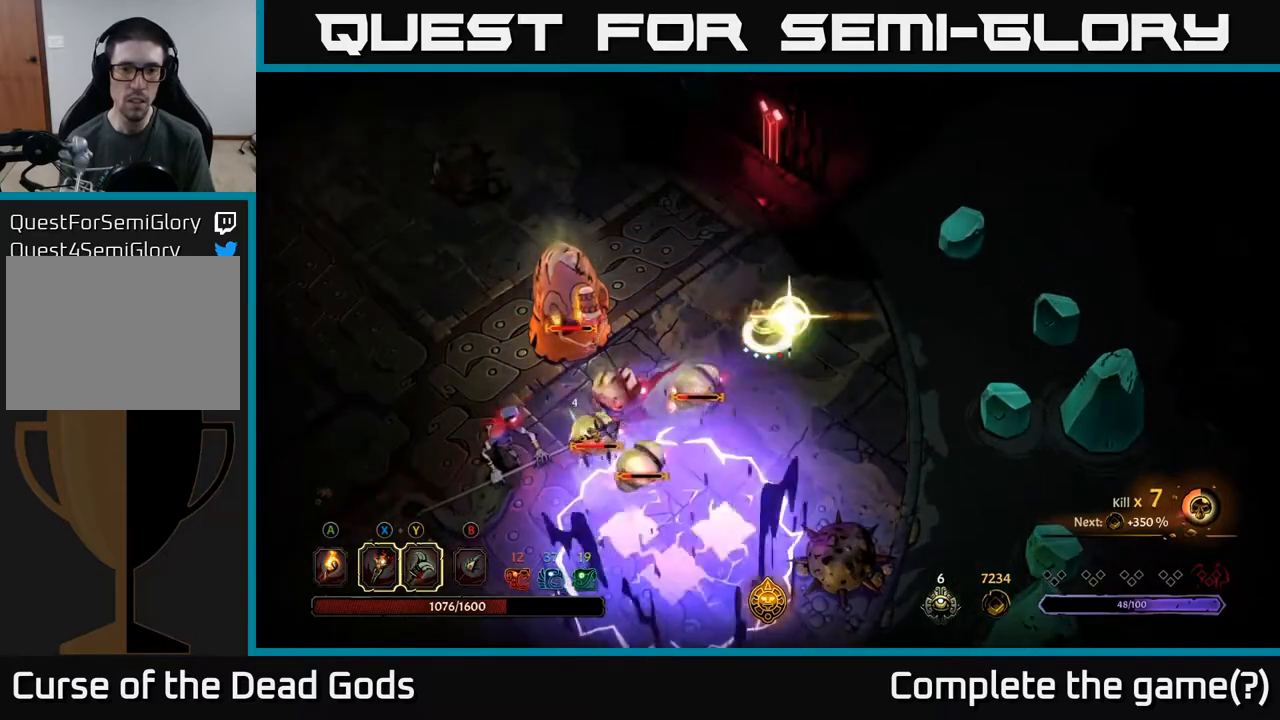
{"buttons": [], "left_stick": "down-left", "right_stick": "center", "events": [[117, "Y", "up"]]}
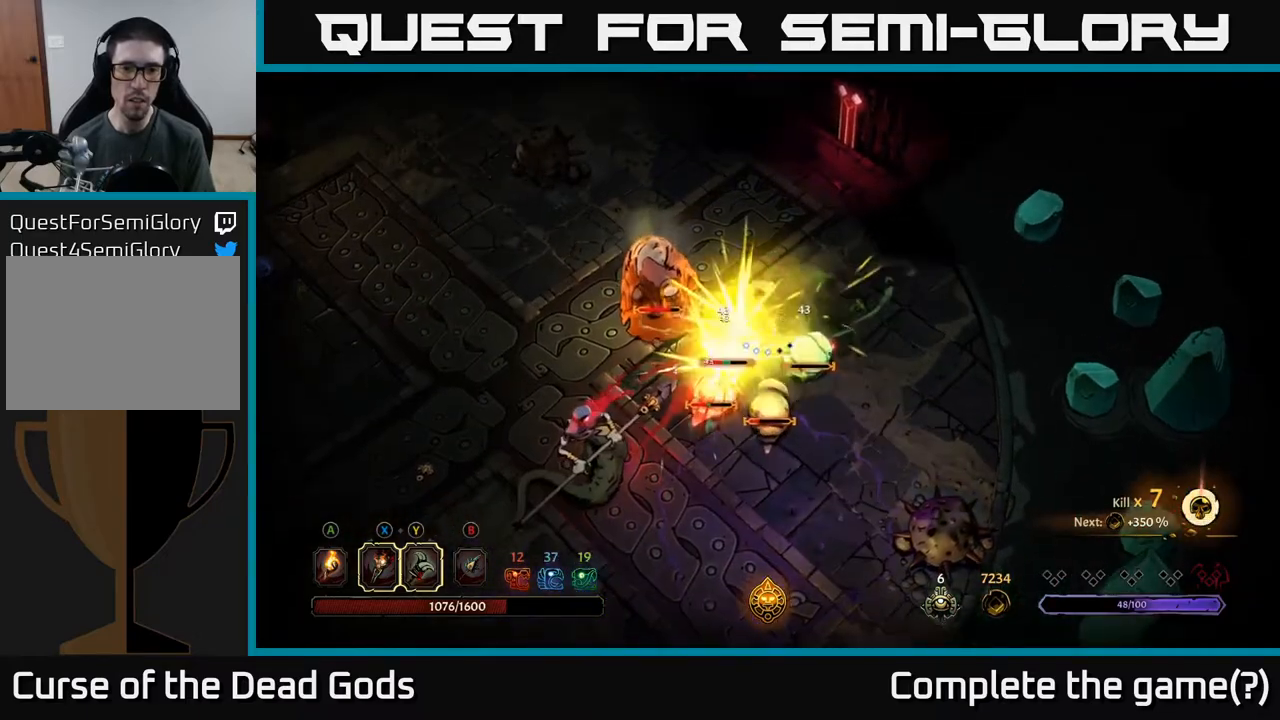
{"buttons": [], "left_stick": "down-left", "right_stick": "center", "events": [[100, "left_stick", "left"], [317, "left_stick", "down-left"]]}
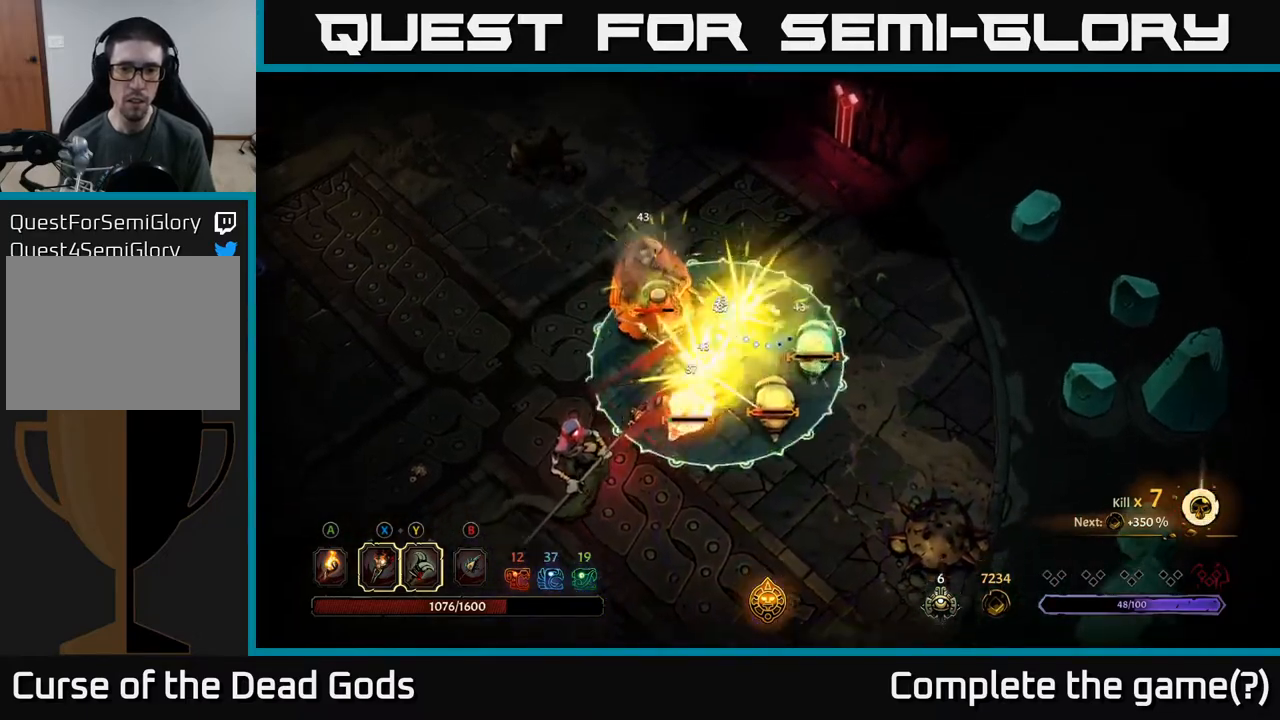
{"buttons": [], "left_stick": "left", "right_stick": "center", "events": [[250, "X", "down"], [317, "left_stick", "left"], [333, "X", "up"]]}
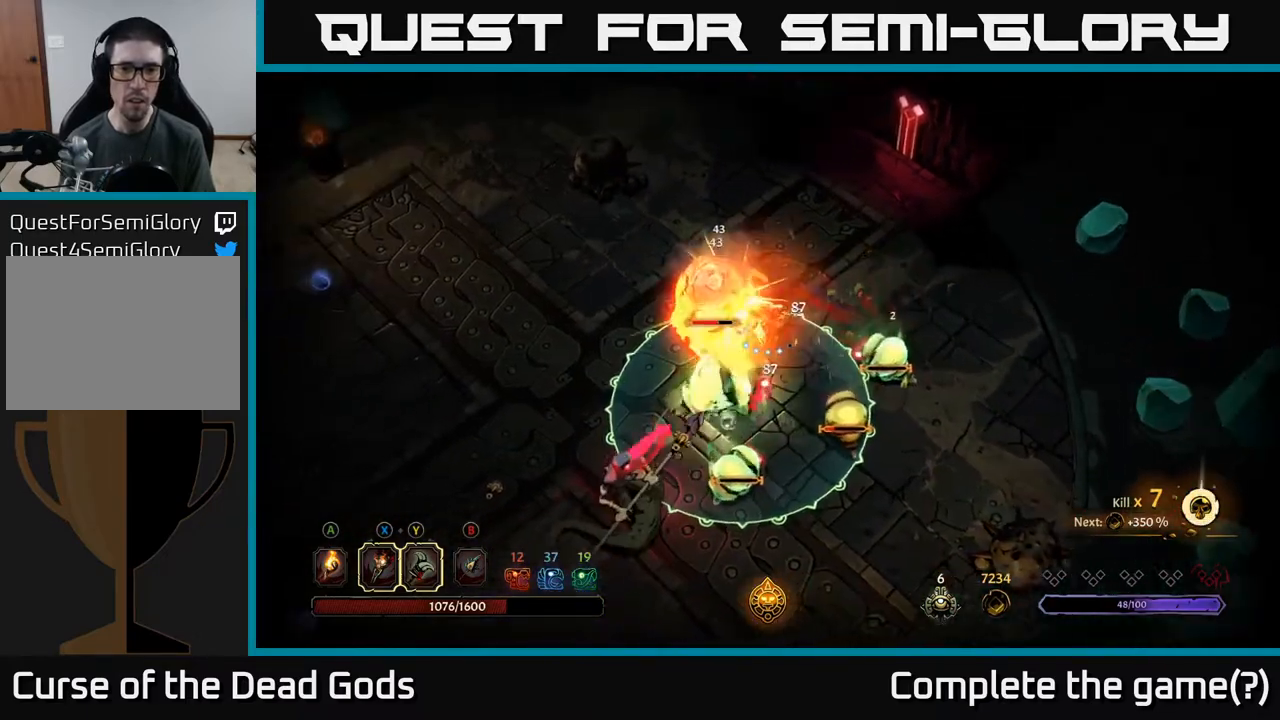
{"buttons": [], "left_stick": "up-left", "right_stick": "center", "events": [[17, "left_stick", "up-left"], [100, "R2", "down"], [250, "R2", "up"]]}
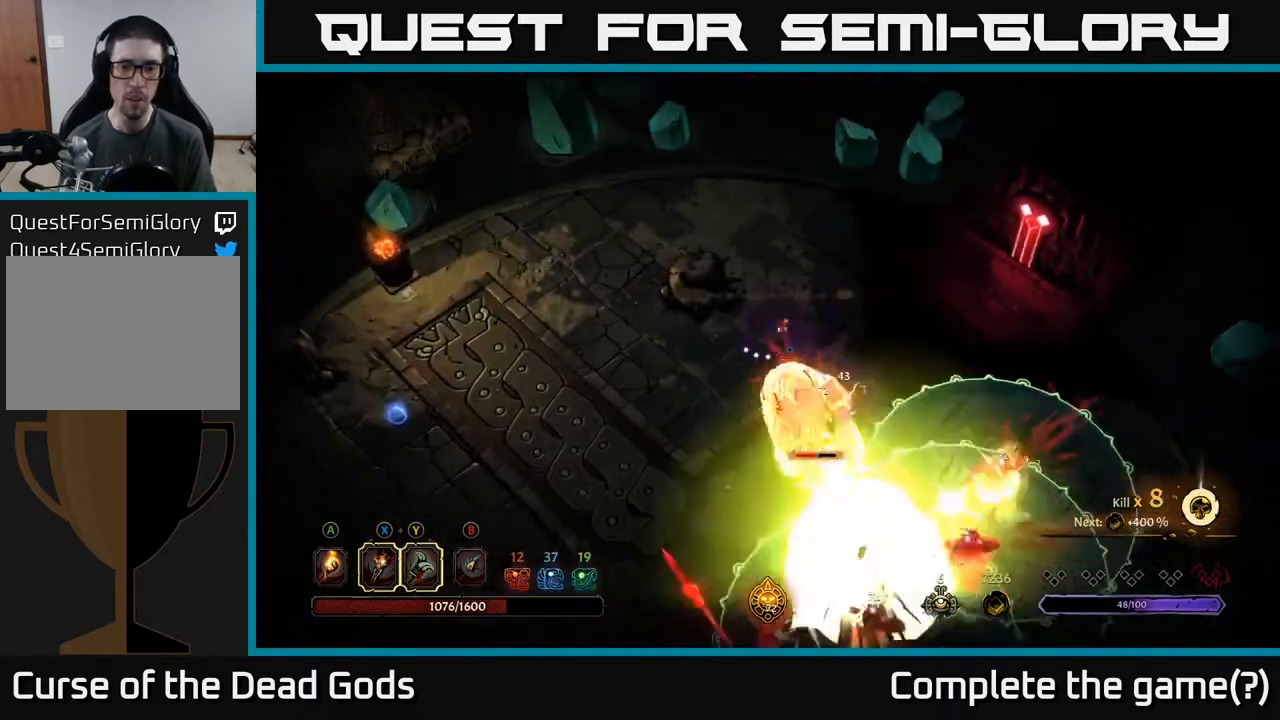
{"buttons": [], "left_stick": "down-left", "right_stick": "center", "events": [[67, "left_stick", "down-left"]]}
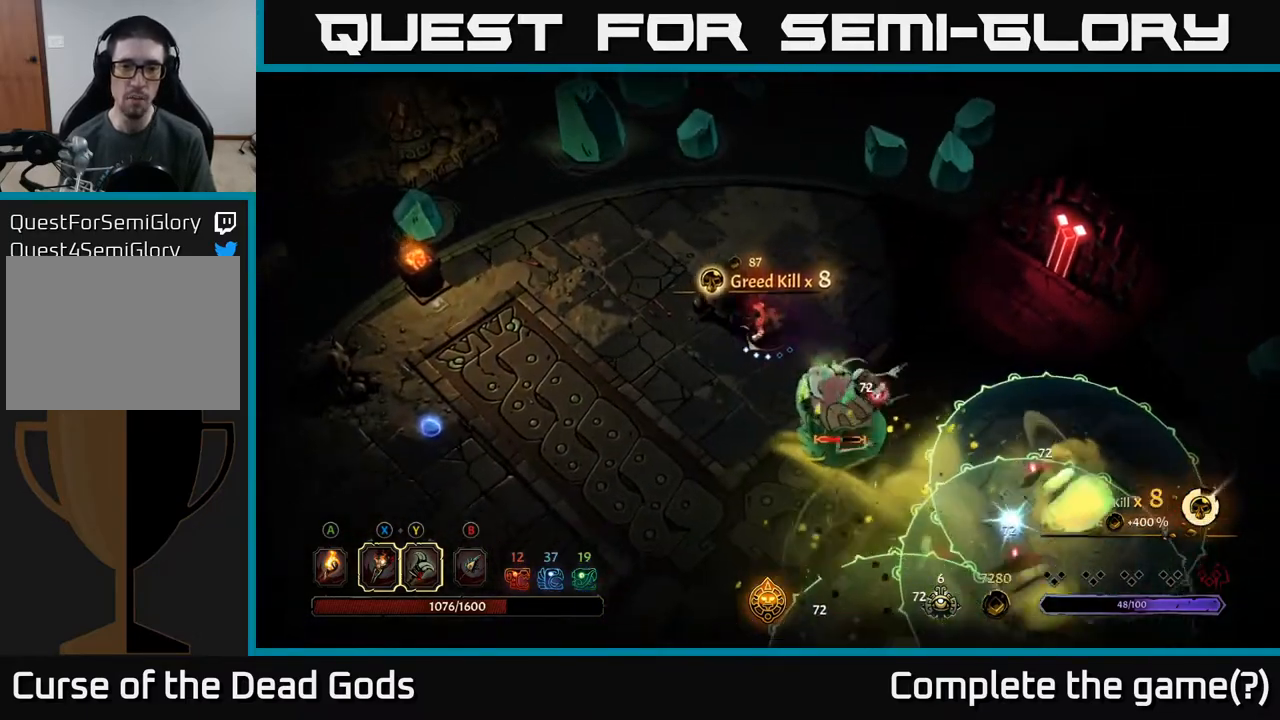
{"buttons": [], "left_stick": "down-left", "right_stick": "center", "events": []}
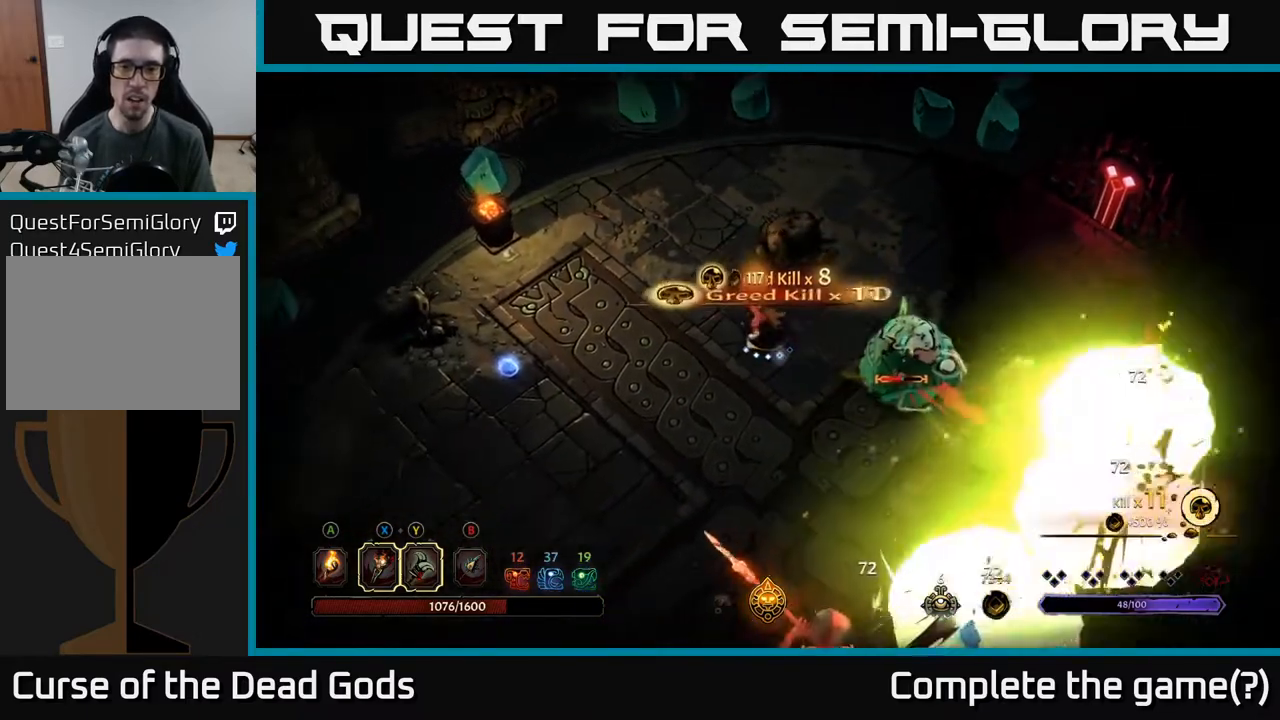
{"buttons": ["X"], "left_stick": "right", "right_stick": "center", "events": [[317, "left_stick", "down-right"], [467, "X", "down"], [467, "left_stick", "right"]]}
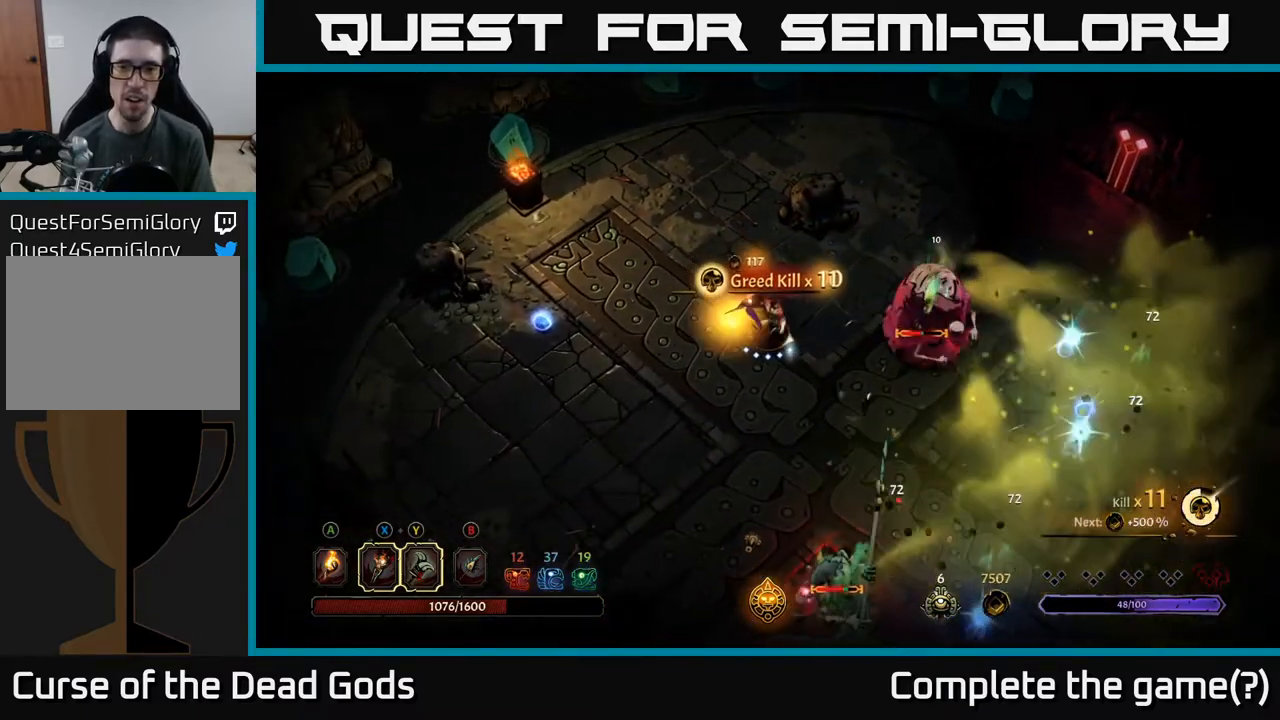
{"buttons": [], "left_stick": "right", "right_stick": "center", "events": [[300, "X", "up"]]}
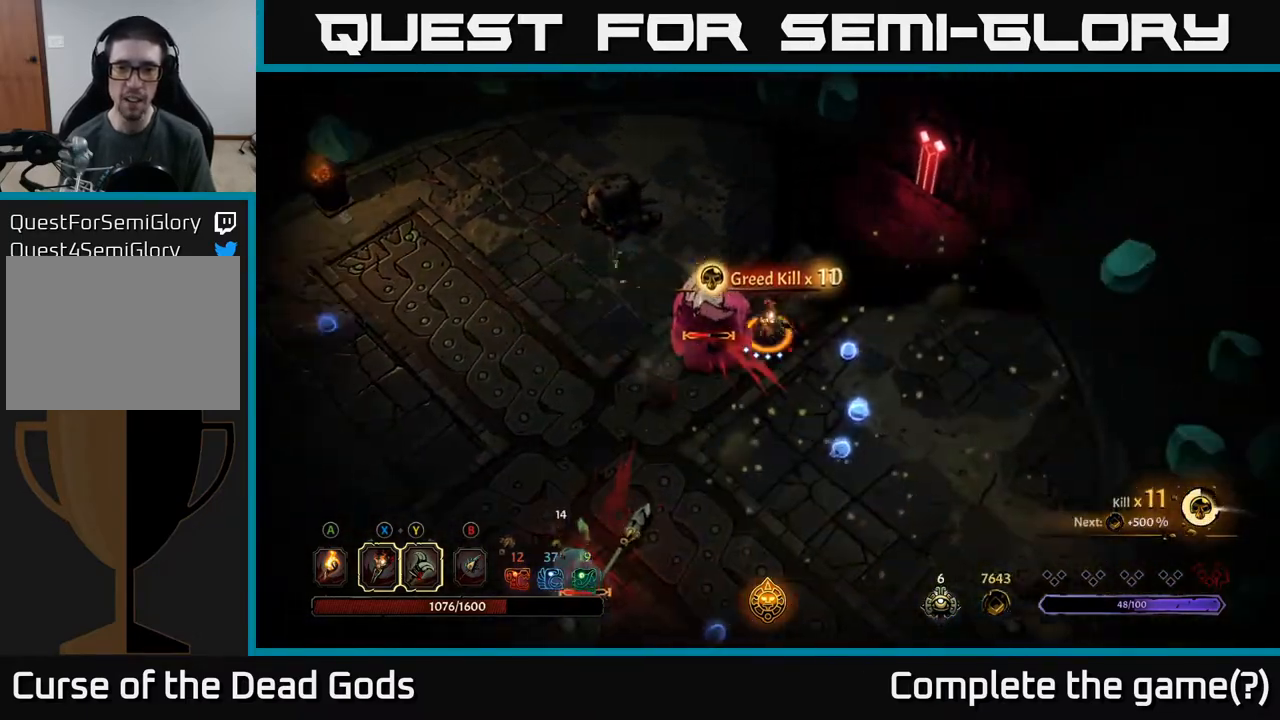
{"buttons": [], "left_stick": "down-left", "right_stick": "center", "events": [[100, "left_stick", "center"], [300, "left_stick", "left"], [483, "left_stick", "down-left"]]}
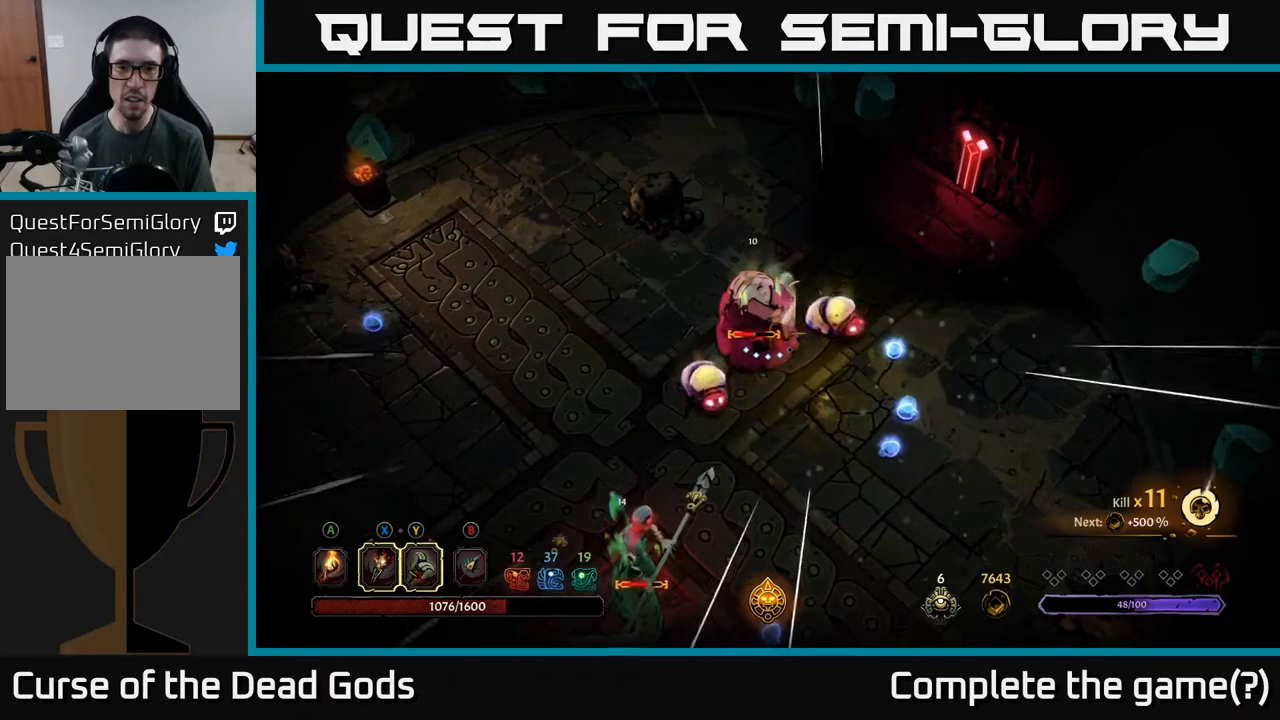
{"buttons": [], "left_stick": "right", "right_stick": "center", "events": [[17, "left_stick", "down"], [233, "X", "down"], [333, "X", "up"], [433, "left_stick", "right"]]}
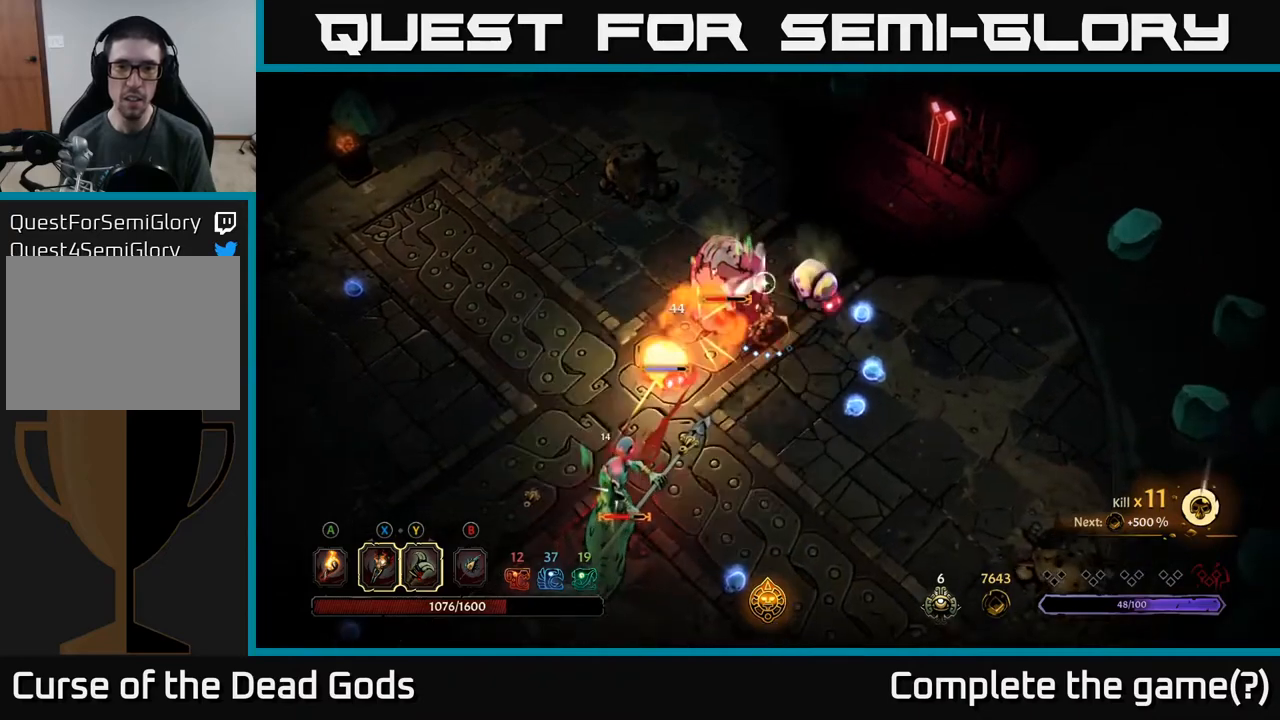
{"buttons": [], "left_stick": "up-right", "right_stick": "center", "events": [[50, "X", "down"], [67, "left_stick", "up-right"], [167, "X", "up"], [300, "X", "down"], [433, "X", "up"]]}
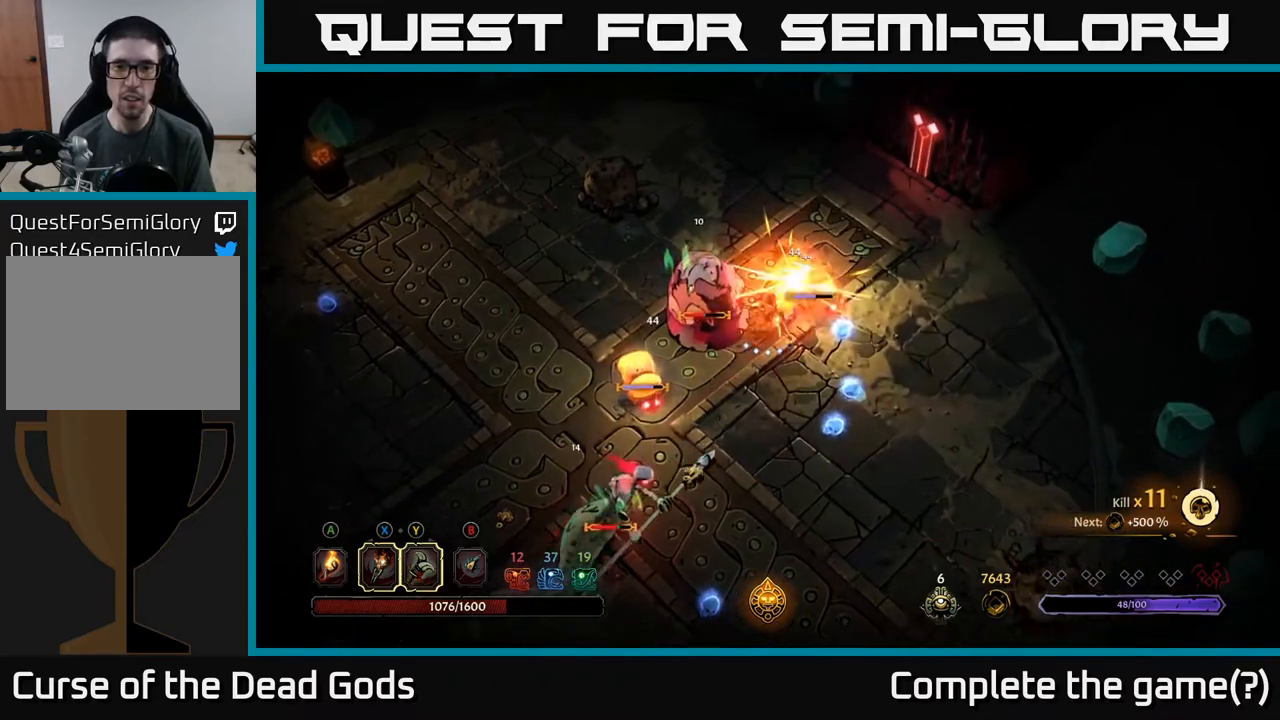
{"buttons": [], "left_stick": "down-right", "right_stick": "center", "events": [[217, "left_stick", "down-right"], [383, "R2", "down"], [450, "R2", "up"]]}
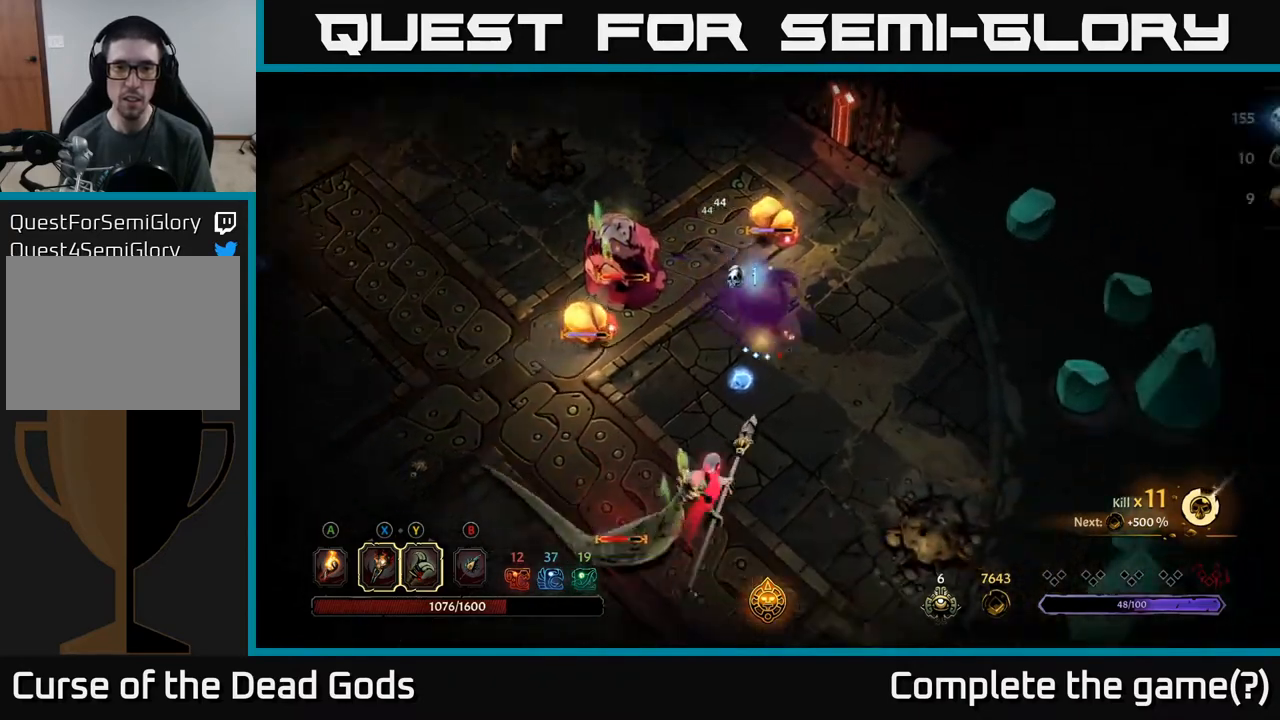
{"buttons": [], "left_stick": "right", "right_stick": "center", "events": [[67, "left_stick", "down"], [267, "left_stick", "down-right"], [433, "left_stick", "right"]]}
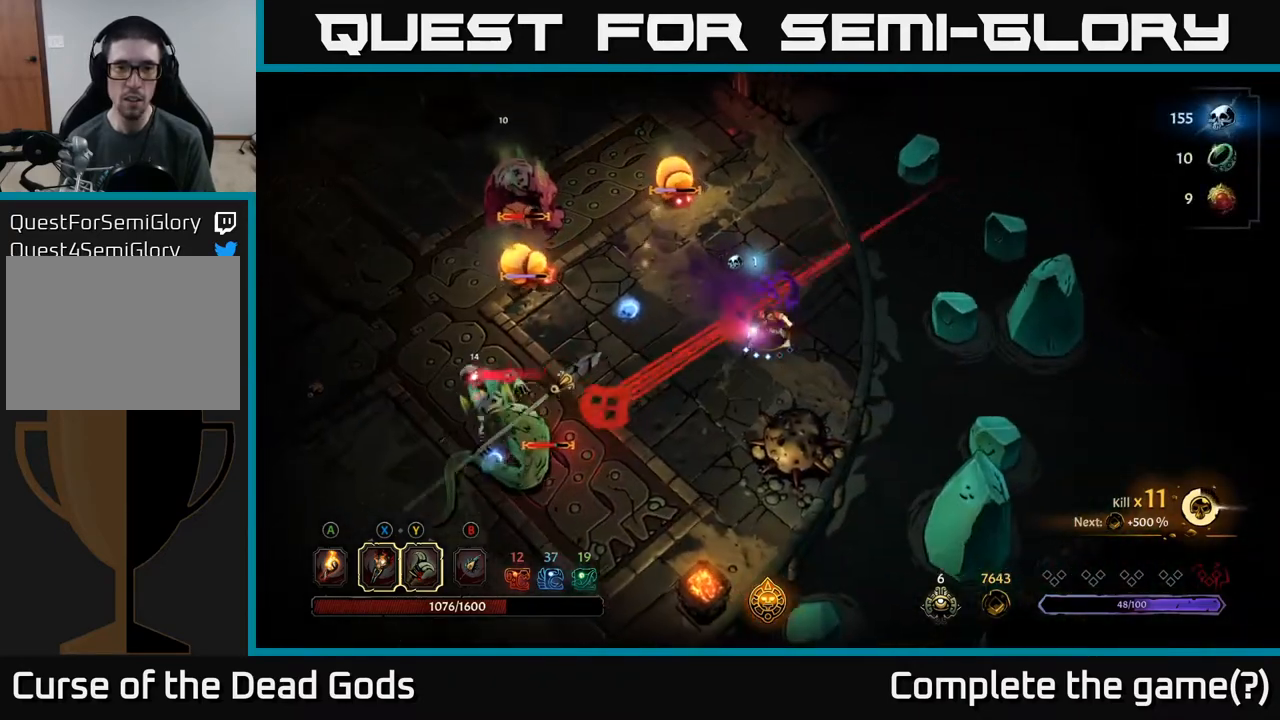
{"buttons": ["R2"], "left_stick": "up-left", "right_stick": "center", "events": [[133, "left_stick", "up-right"], [317, "left_stick", "up-left"], [383, "R2", "down"]]}
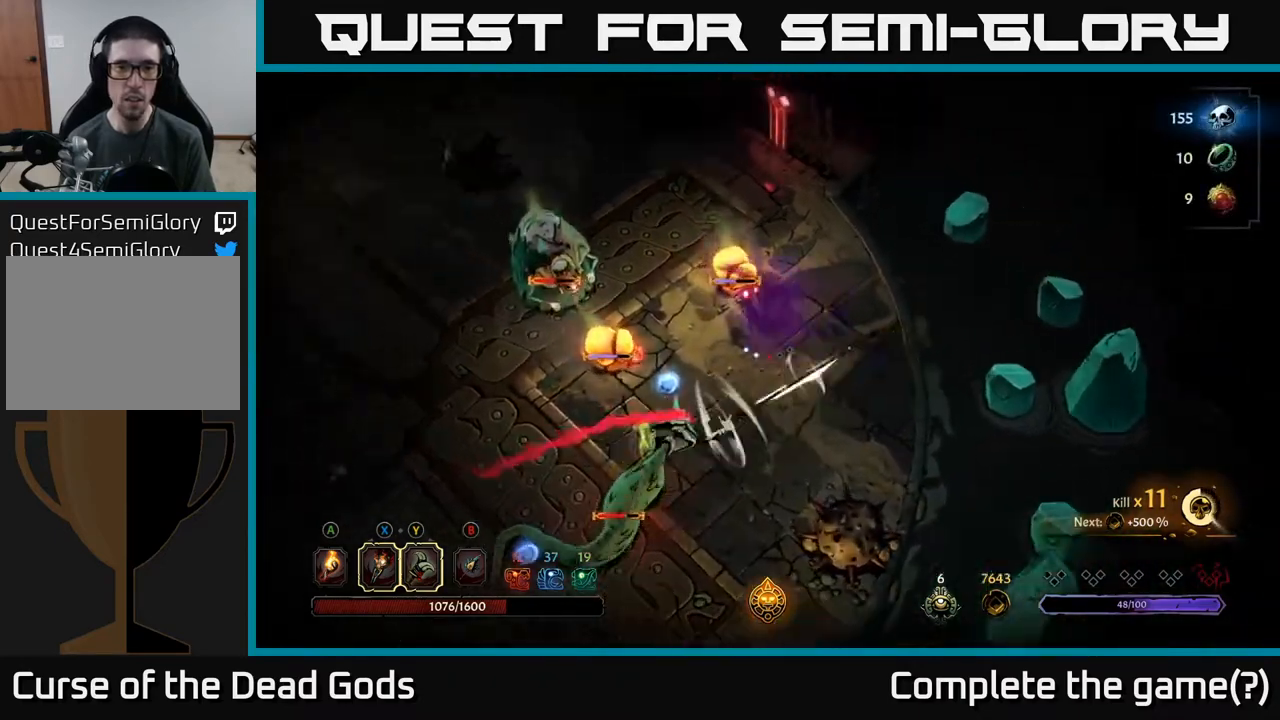
{"buttons": ["Y"], "left_stick": "down-left", "right_stick": "center", "events": [[100, "R2", "up"], [317, "Y", "down"], [350, "left_stick", "down-left"]]}
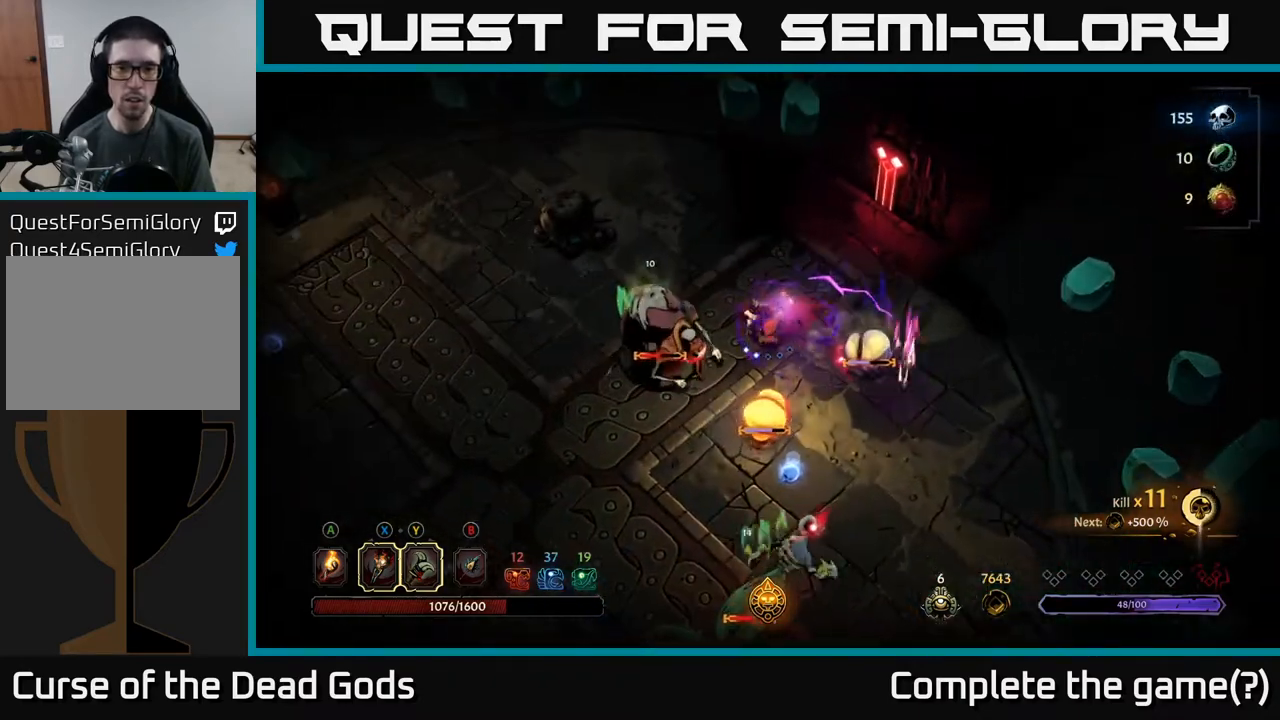
{"buttons": [], "left_stick": "down-left", "right_stick": "center", "events": [[250, "Y", "up"]]}
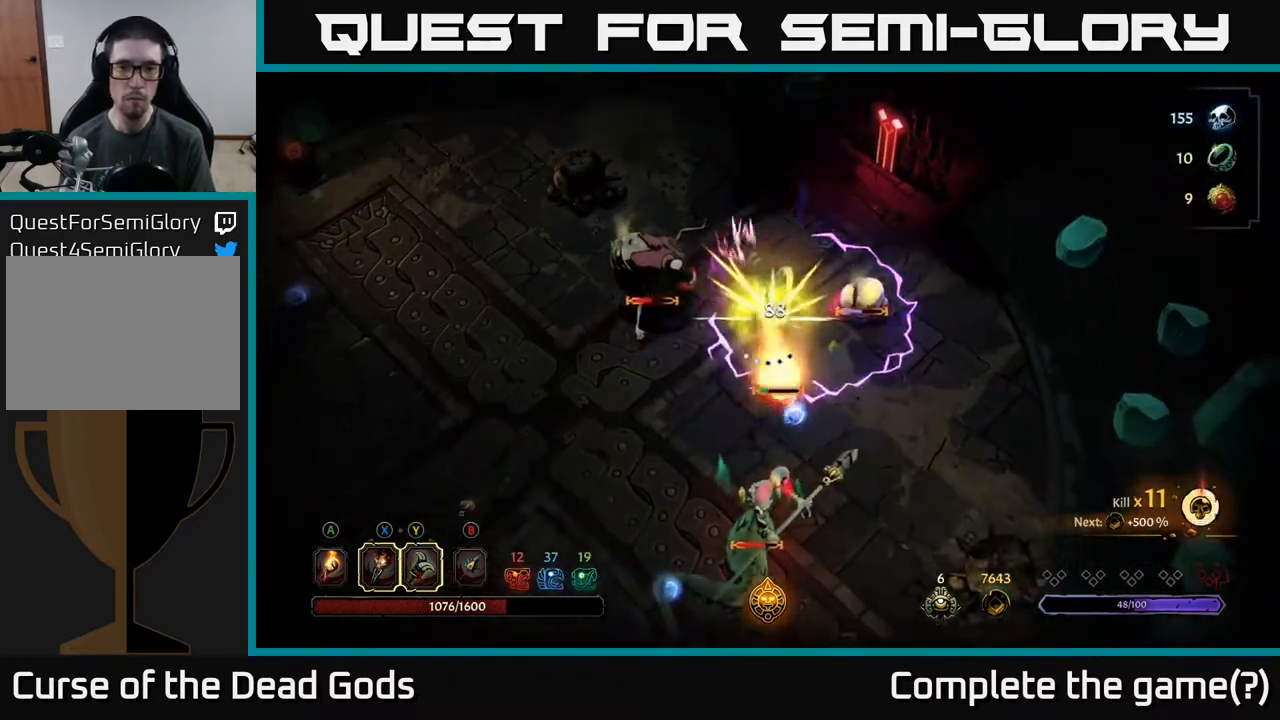
{"buttons": ["R2"], "left_stick": "down-left", "right_stick": "center", "events": [[417, "R2", "down"]]}
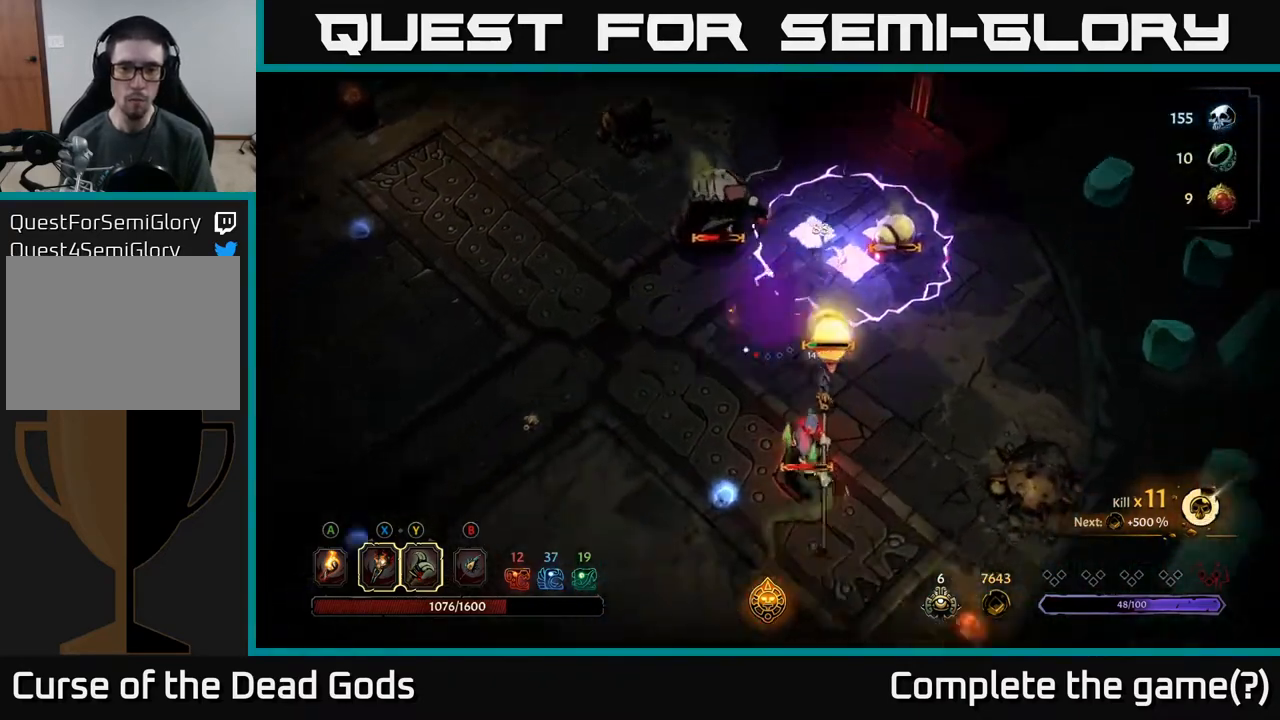
{"buttons": [], "left_stick": "down-right", "right_stick": "center", "events": [[50, "R2", "up"], [433, "left_stick", "down-right"]]}
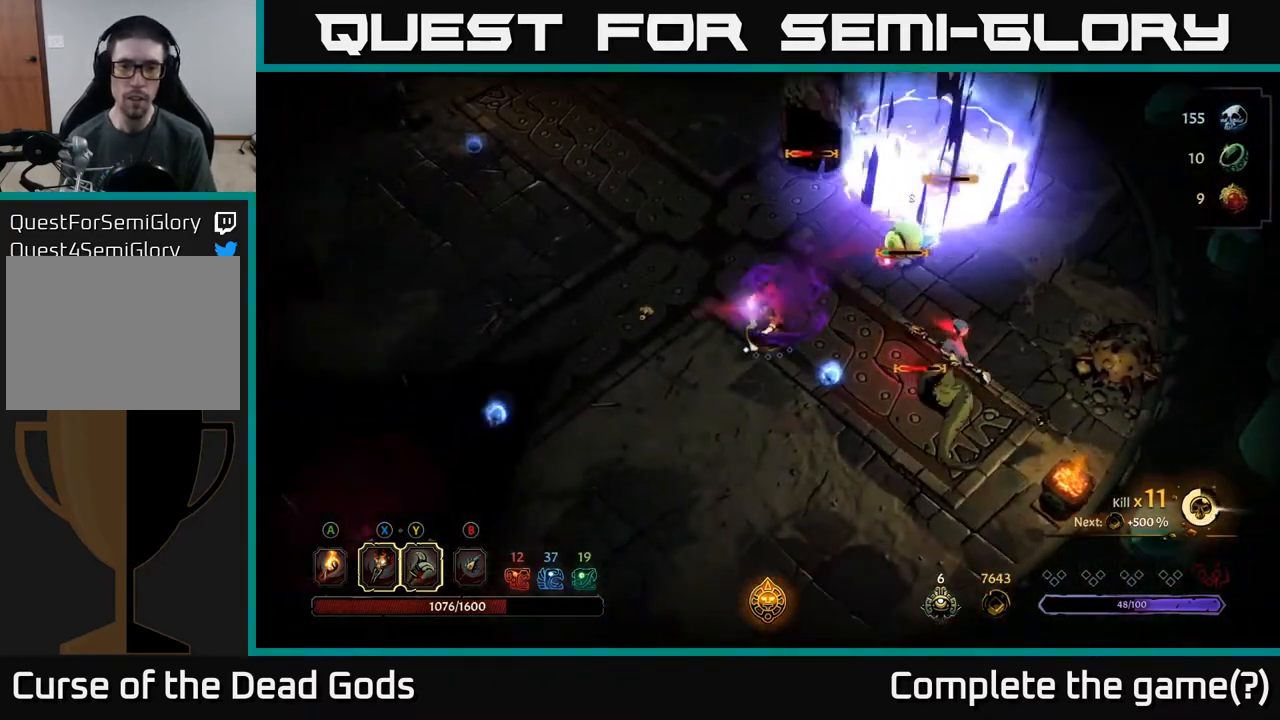
{"buttons": [], "left_stick": "right", "right_stick": "center", "events": [[467, "left_stick", "right"]]}
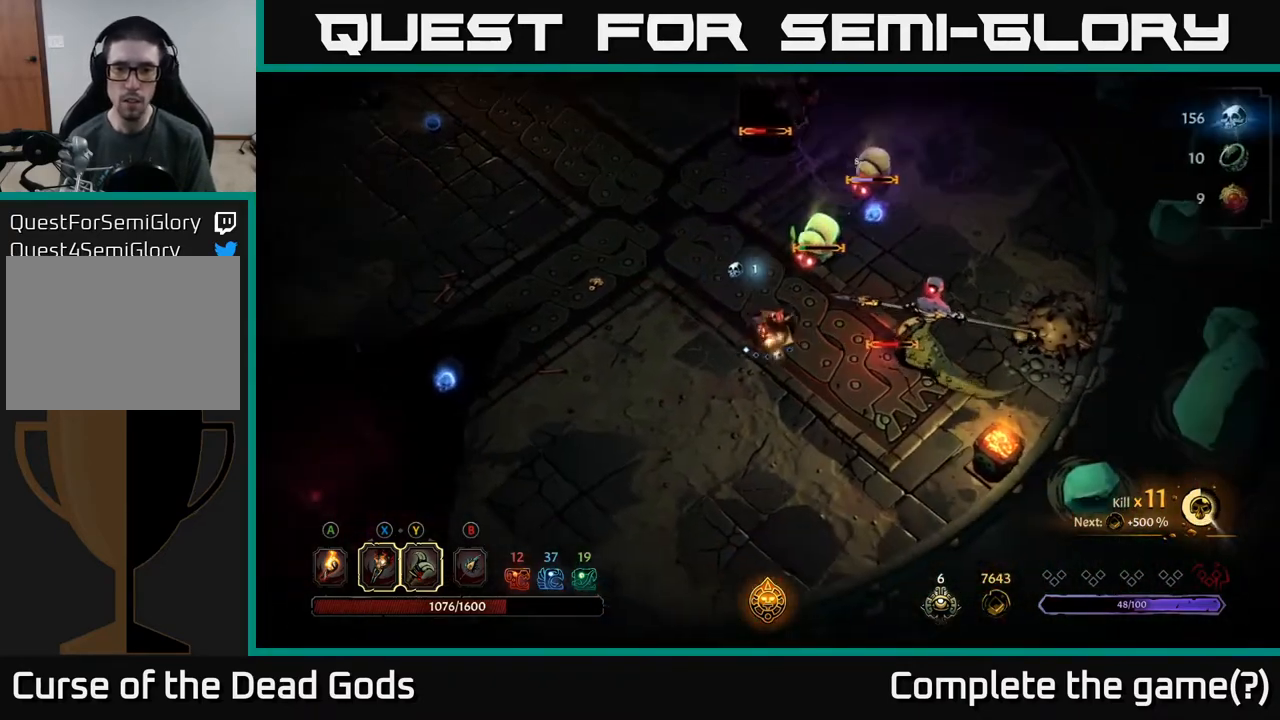
{"buttons": [], "left_stick": "right", "right_stick": "center", "events": [[283, "Y", "down"], [350, "Y", "up"]]}
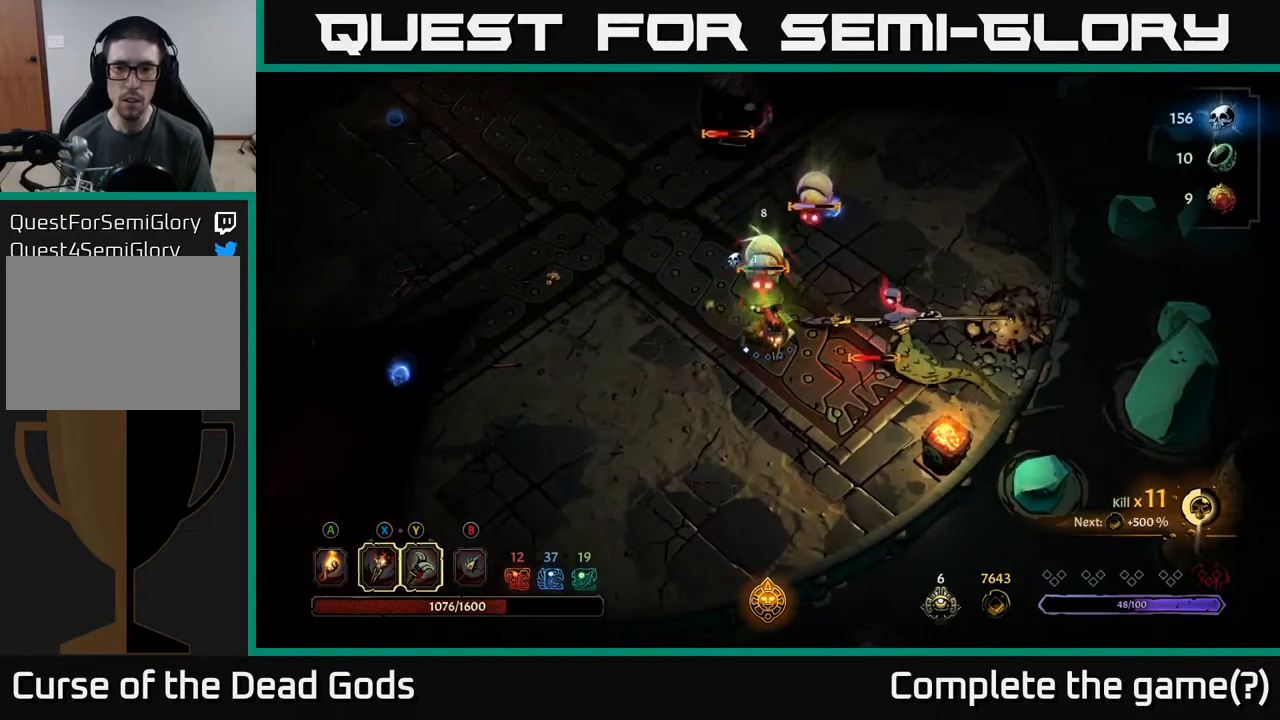
{"buttons": [], "left_stick": "left", "right_stick": "center", "events": [[317, "left_stick", "left"]]}